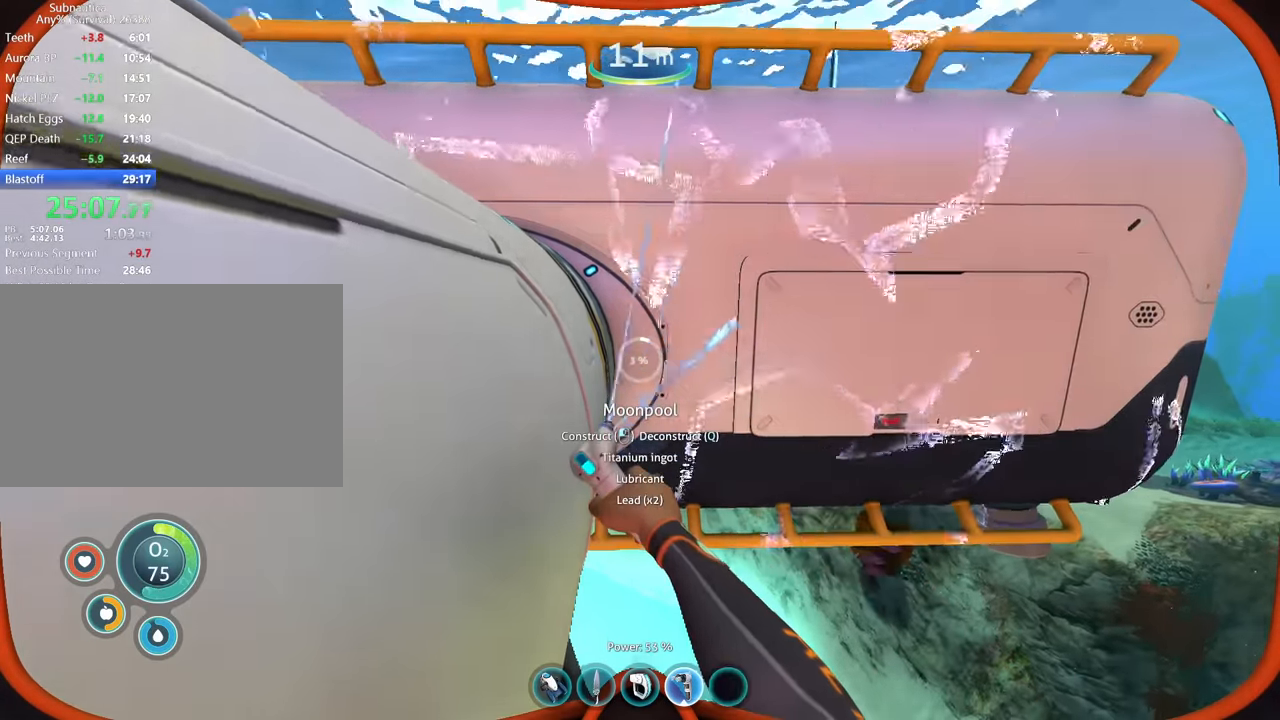
Gameplay with keyboard and mouse; each line is a JSON object with the keys and mouse buttons held at the frame after it. "events" lists presses ("down") and releases ("up") of "1", "2", "3", "4", "5", "a", "alt", "b", "c", "ctrl", "d", "e", "f", "g", "q", "r", "s", "shift", "space", "t", "tab", "v", "w", "x", "z", "mouse_left", "mouse_wheel", "mouse_right", "mouse_mb4" and "mouse_mb5" between this image and that frame as [ms after this image, input, new state], when the widget could be followed in between. "mouse_left", "mouse_wheel", "mouse_right", "mouse_mb4", "mouse_mb5" = the "left", "wheel", "right", "mb4", "mb5" buttons of the "mouse" list. No other keys are recorded. "wheel" means that the mouse wheel is clicked or scrolled. Mouse movement is not recorded.
{"keys": [], "mouse": [], "events": [[500, "q", "up"]]}
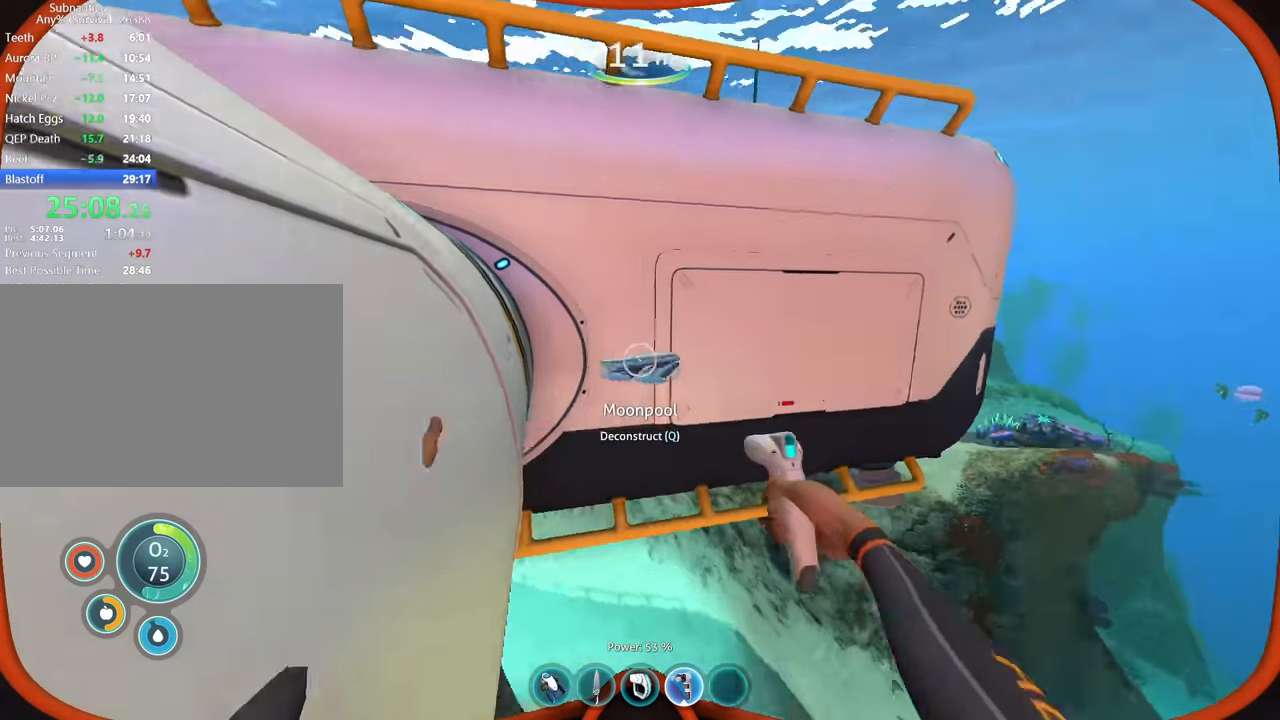
{"keys": ["q"], "mouse": [], "events": [[100, "q", "down"], [134, "mouse_left", "down"], [167, "q", "up"], [234, "mouse_left", "up"], [300, "q", "down"]]}
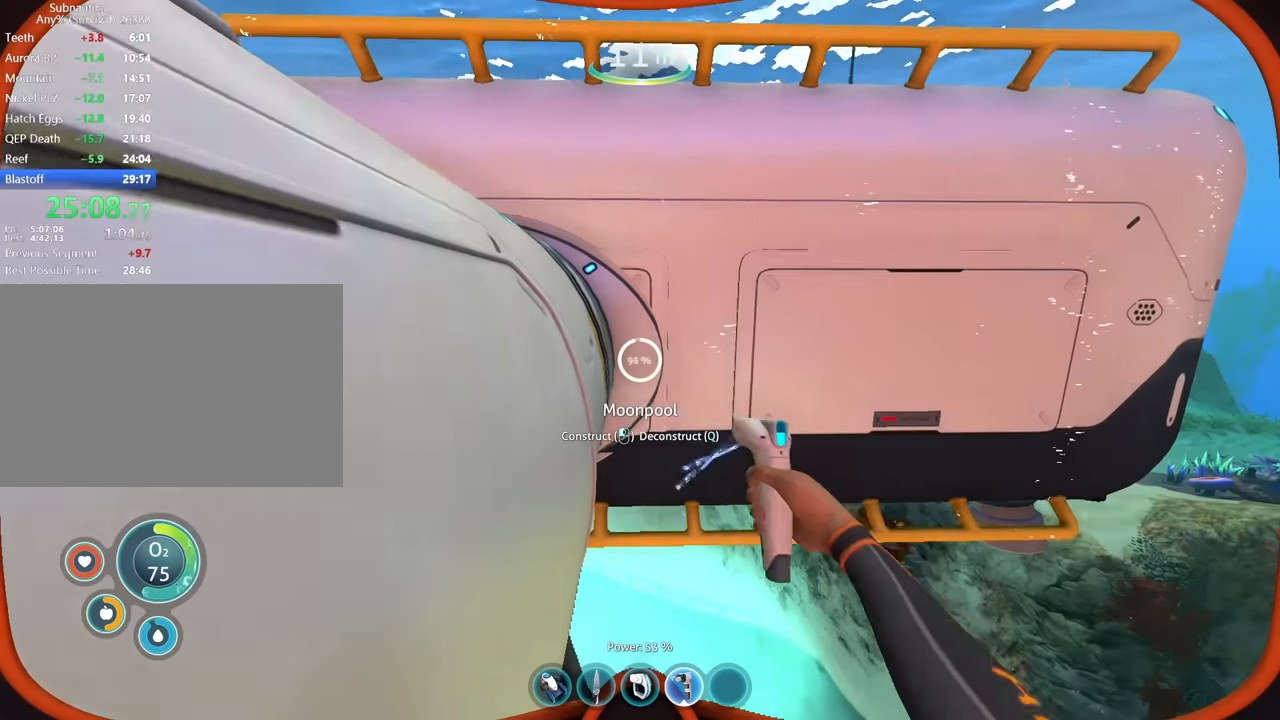
{"keys": ["q"], "mouse": [], "events": []}
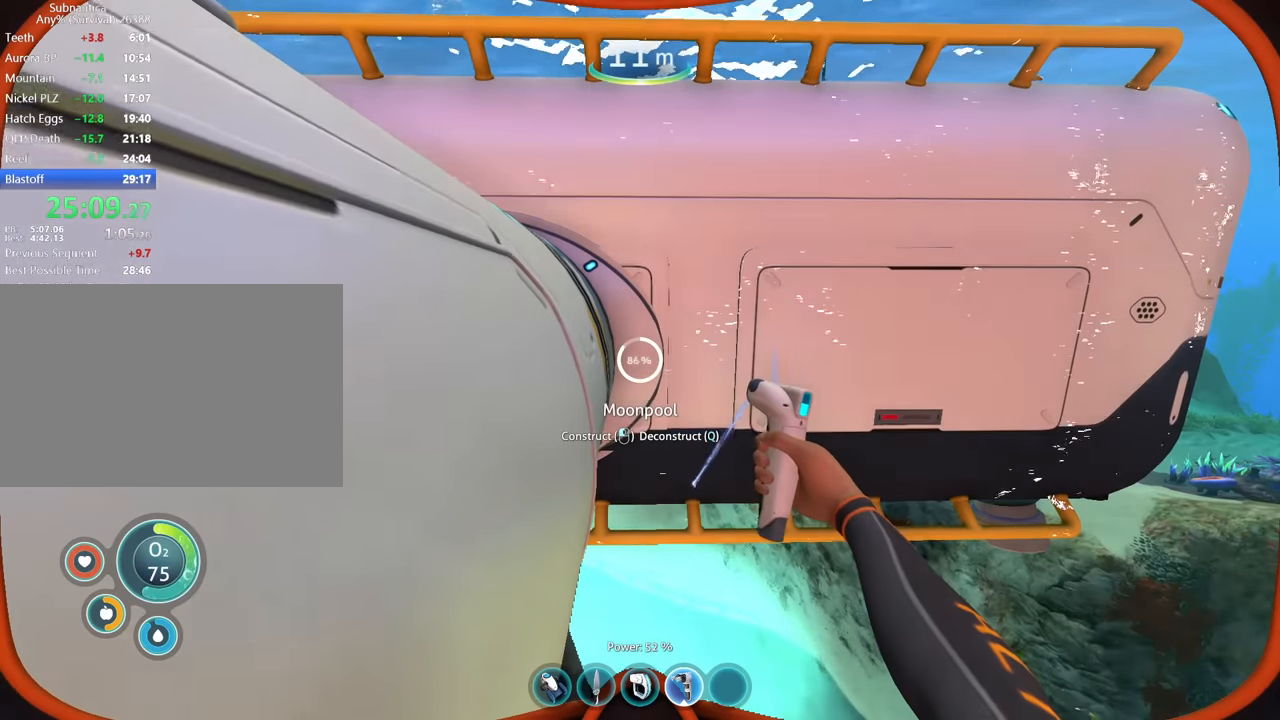
{"keys": ["q"], "mouse": [], "events": []}
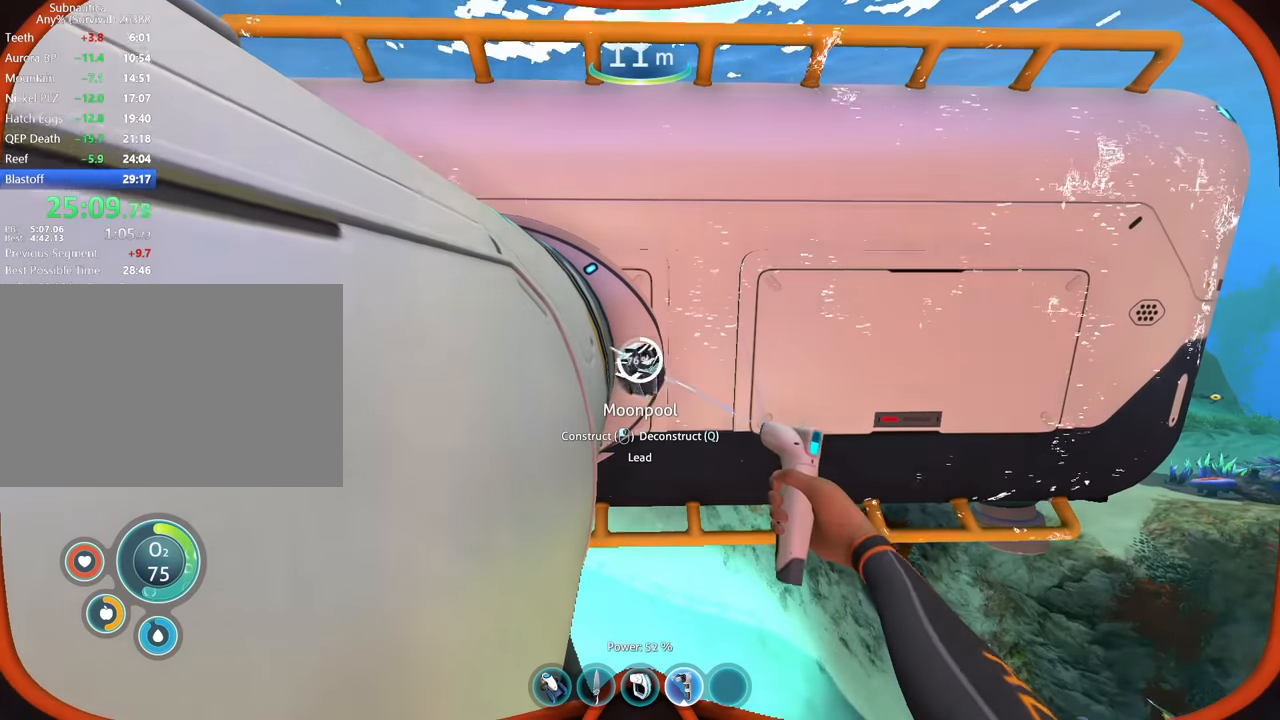
{"keys": ["q"], "mouse": [], "events": []}
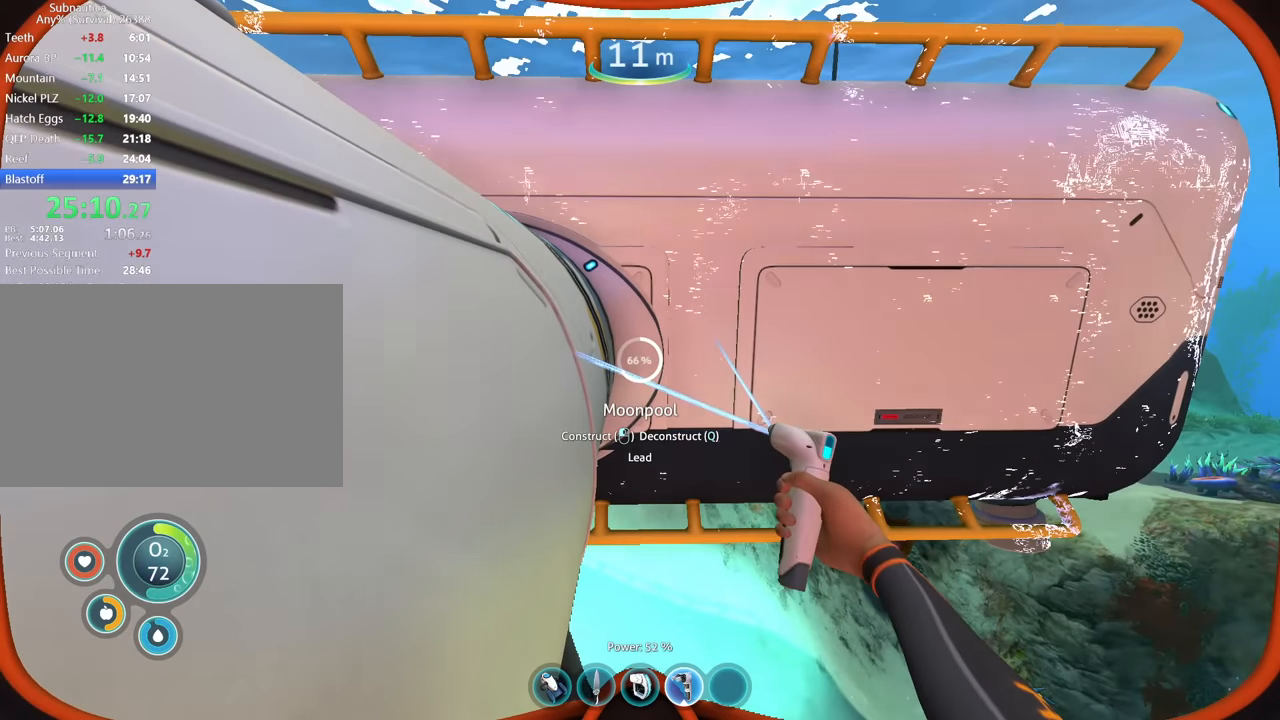
{"keys": ["q"], "mouse": [], "events": []}
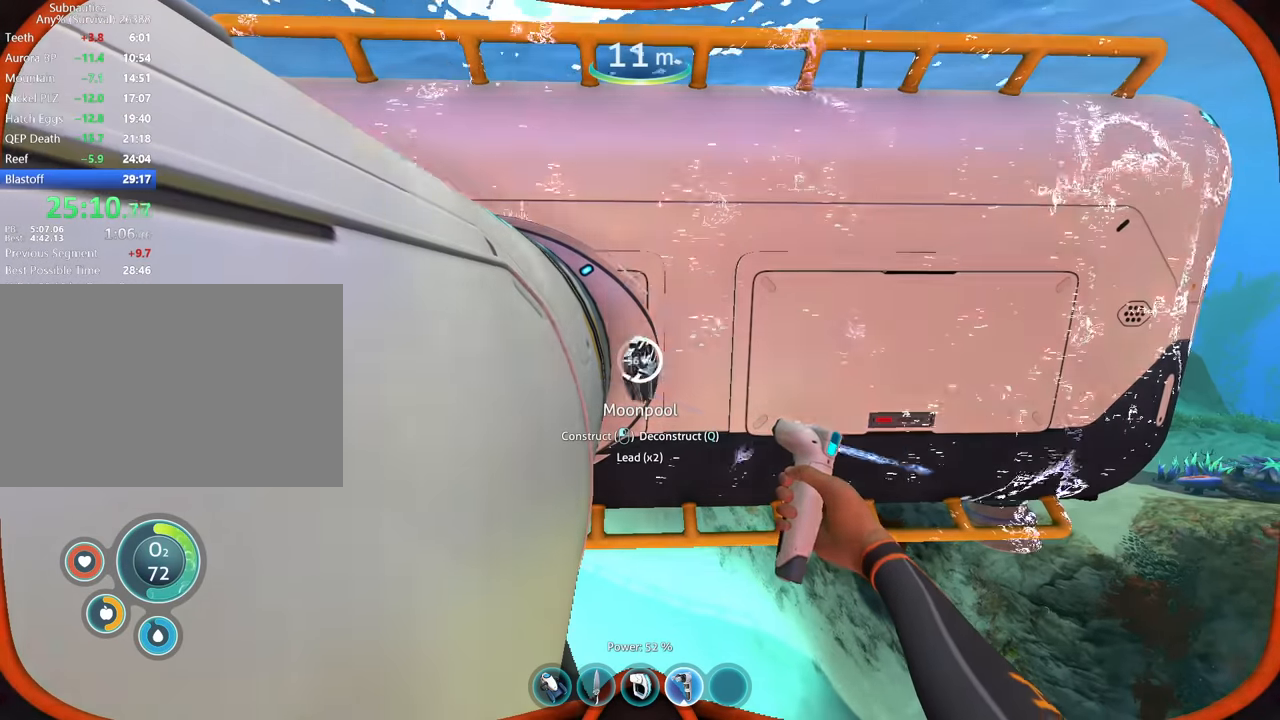
{"keys": ["q"], "mouse": [], "events": []}
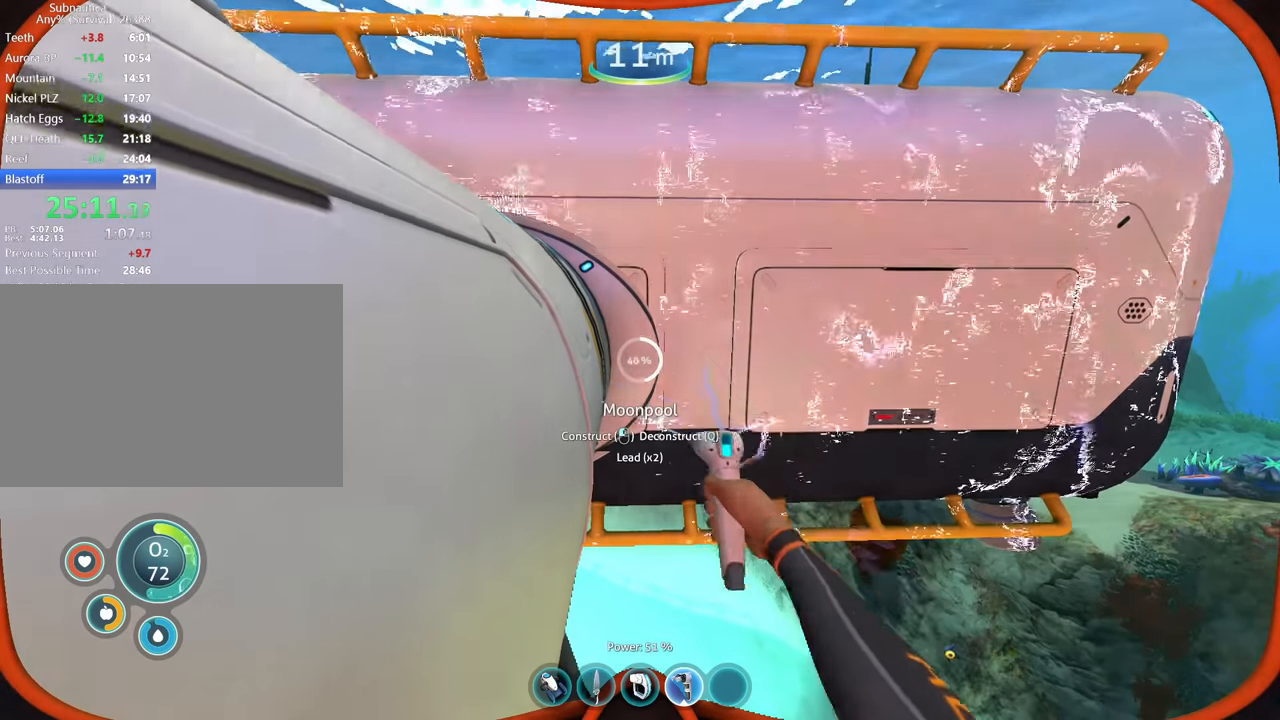
{"keys": ["q"], "mouse": [], "events": []}
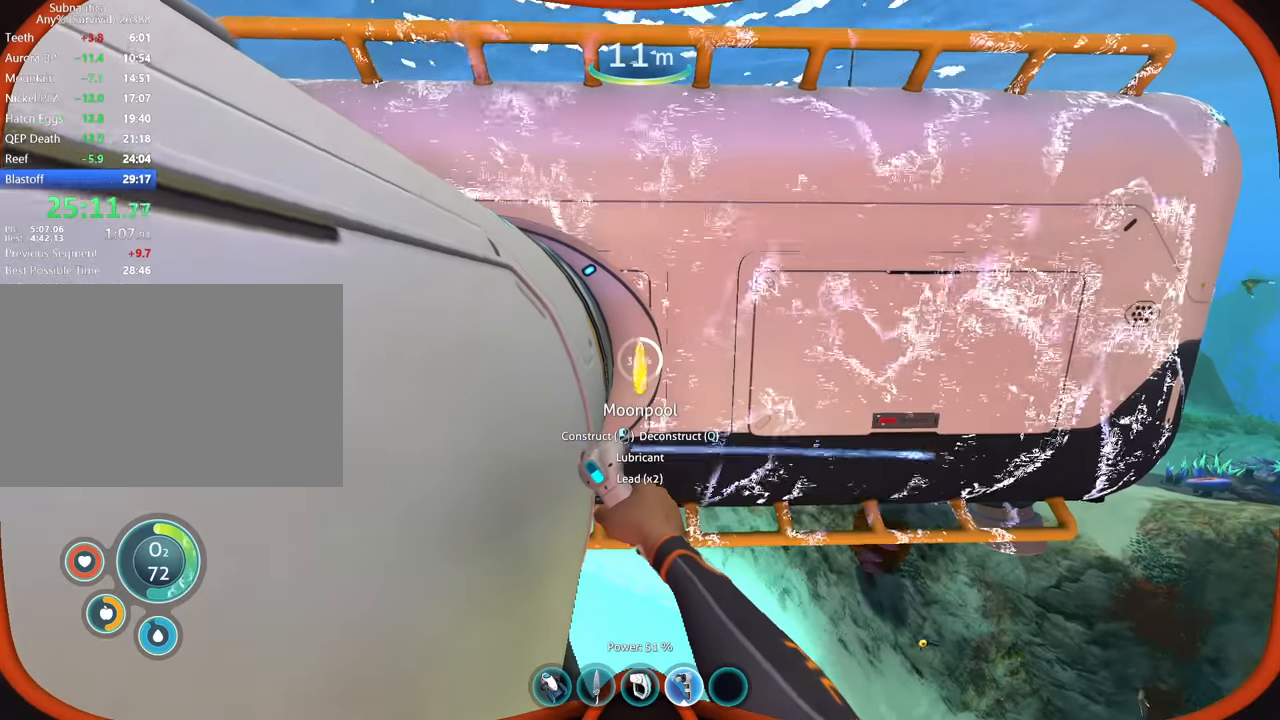
{"keys": ["q"], "mouse": [], "events": []}
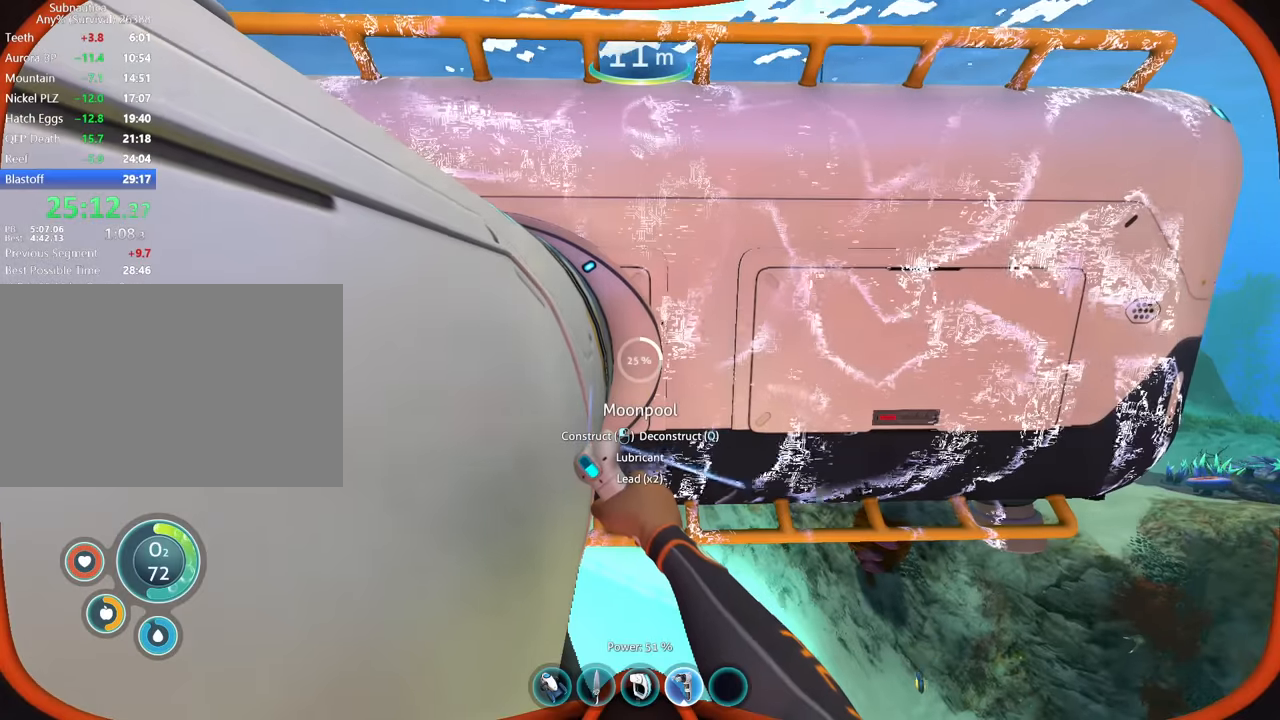
{"keys": ["q"], "mouse": [], "events": []}
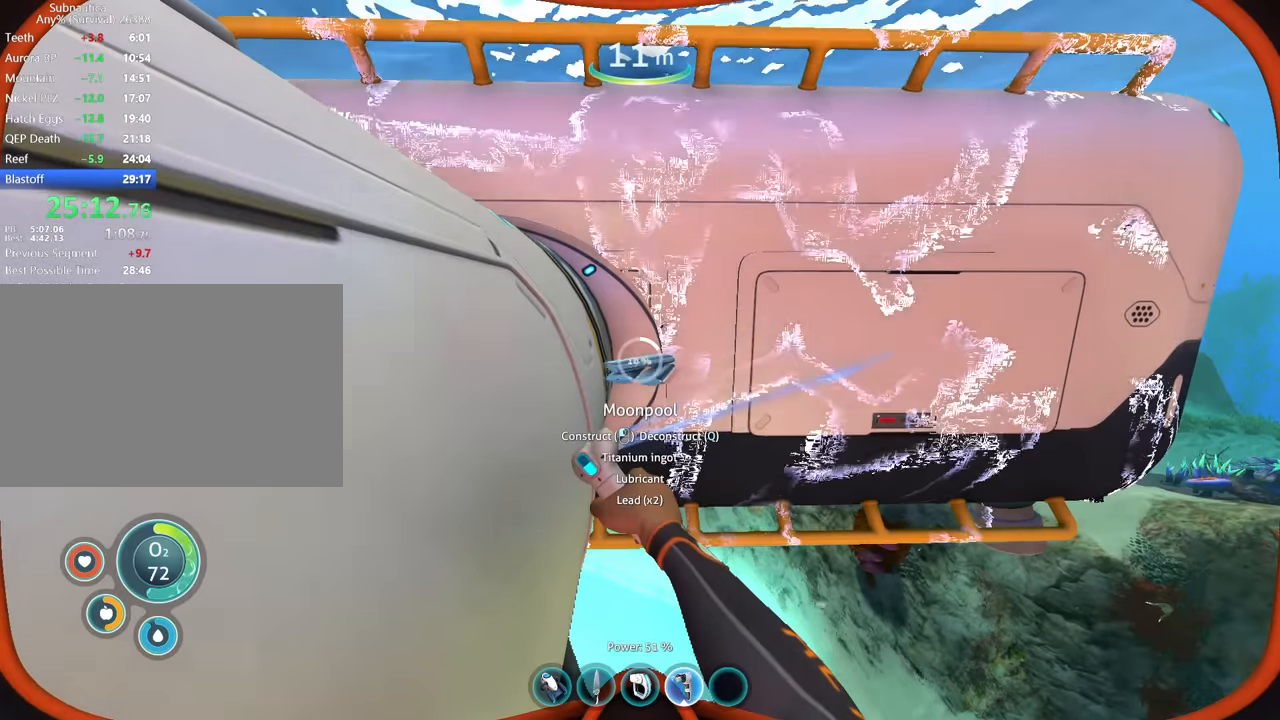
{"keys": ["q"], "mouse": [], "events": []}
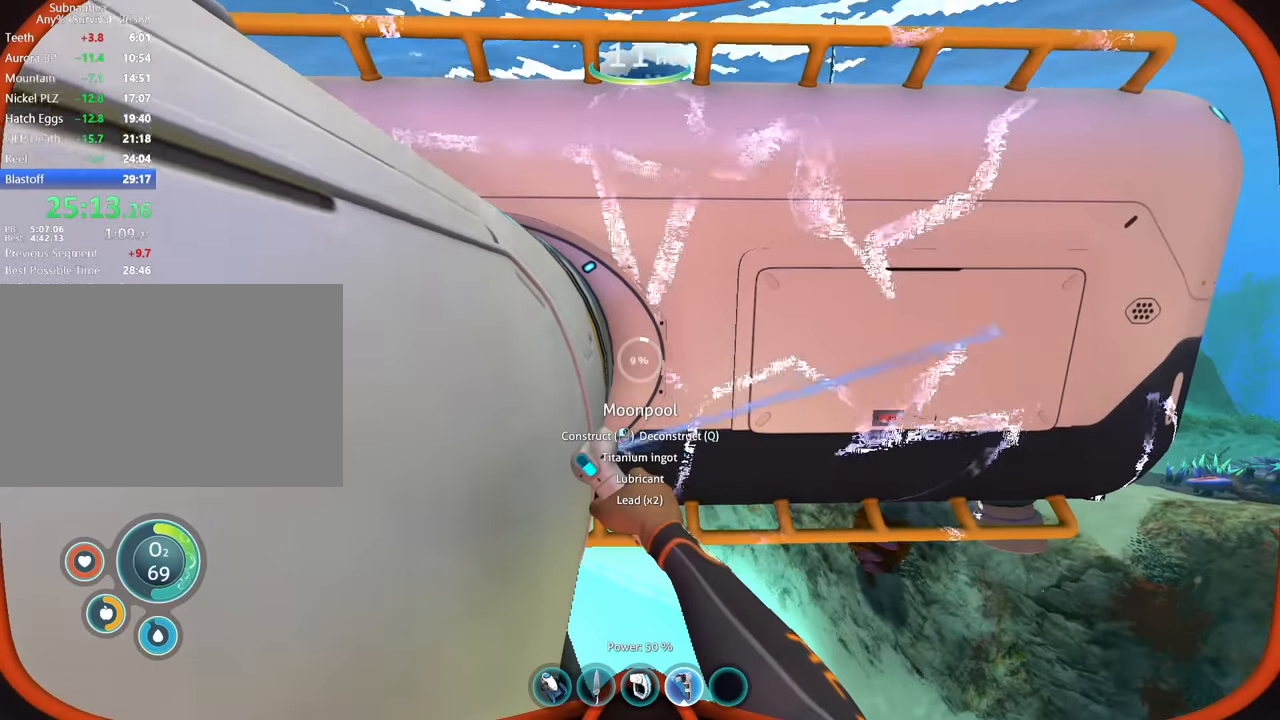
{"keys": ["q"], "mouse": [], "events": [[367, "q", "up"], [467, "q", "down"]]}
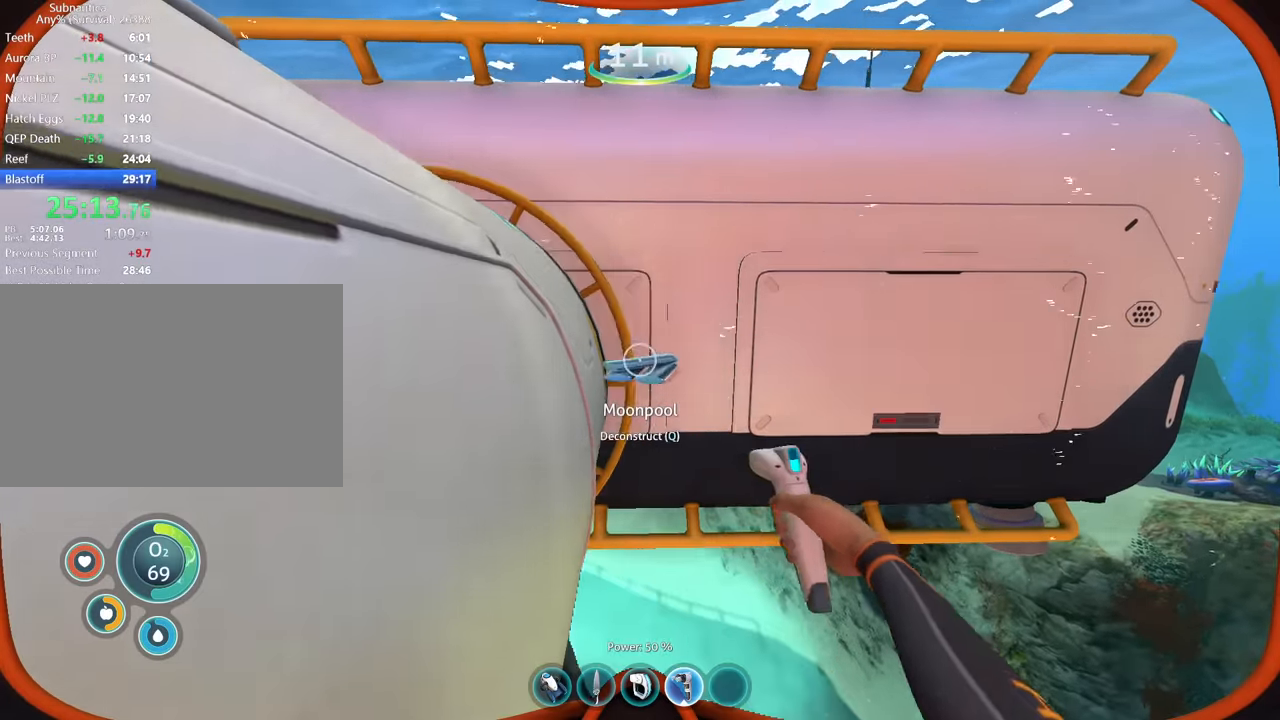
{"keys": ["q", "s", "space"], "mouse": [], "events": [[67, "space", "down"], [100, "s", "down"]]}
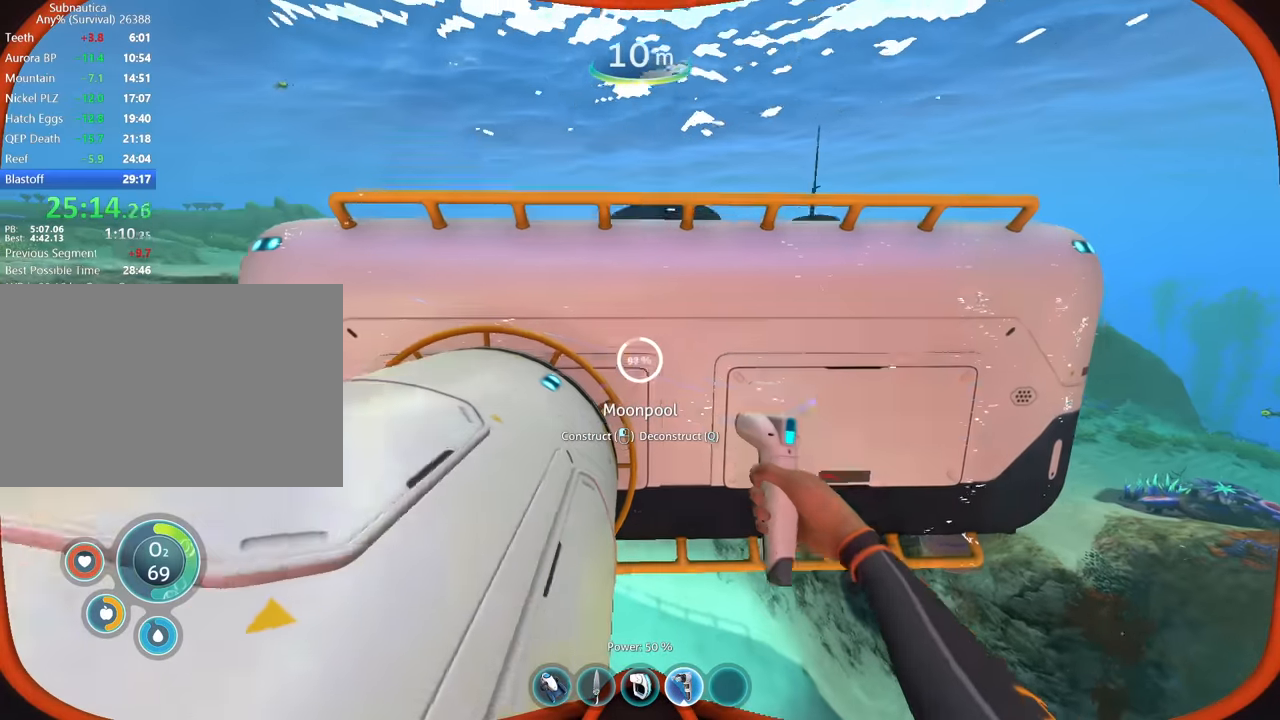
{"keys": ["q", "s", "space"], "mouse": [], "events": []}
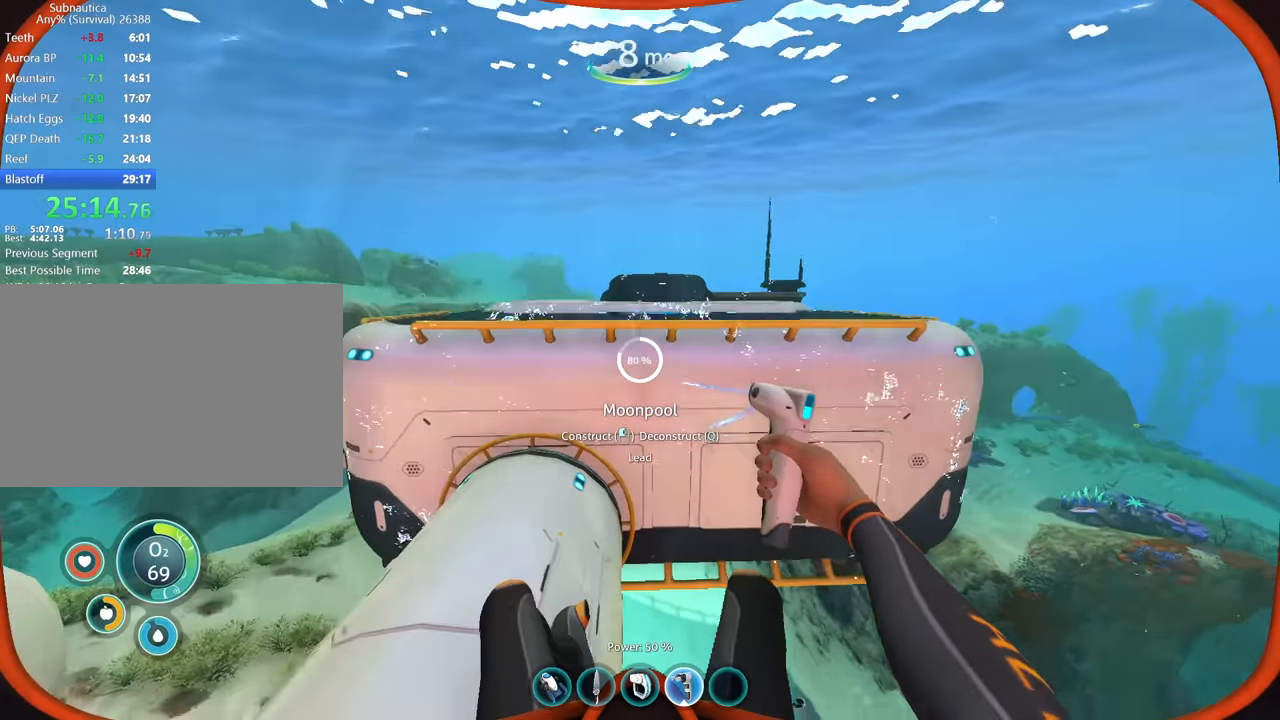
{"keys": ["q", "s"], "mouse": [], "events": [[34, "space", "up"]]}
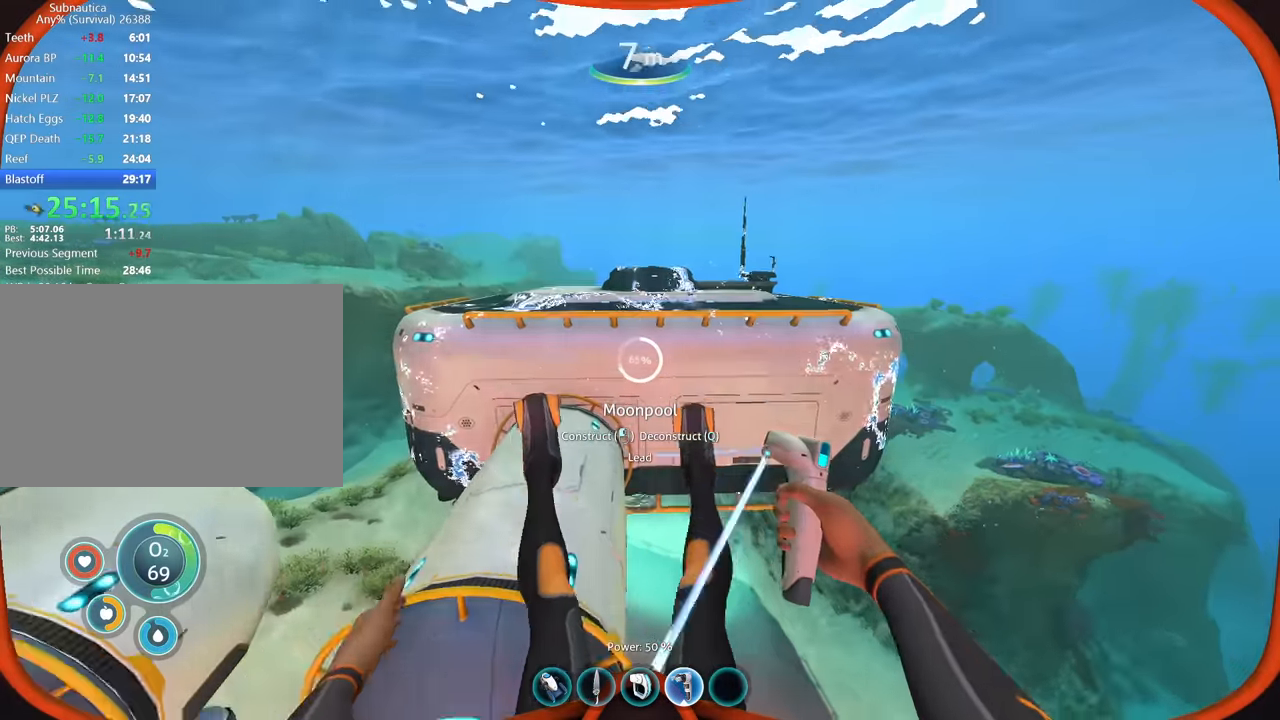
{"keys": ["q", "s"], "mouse": [], "events": []}
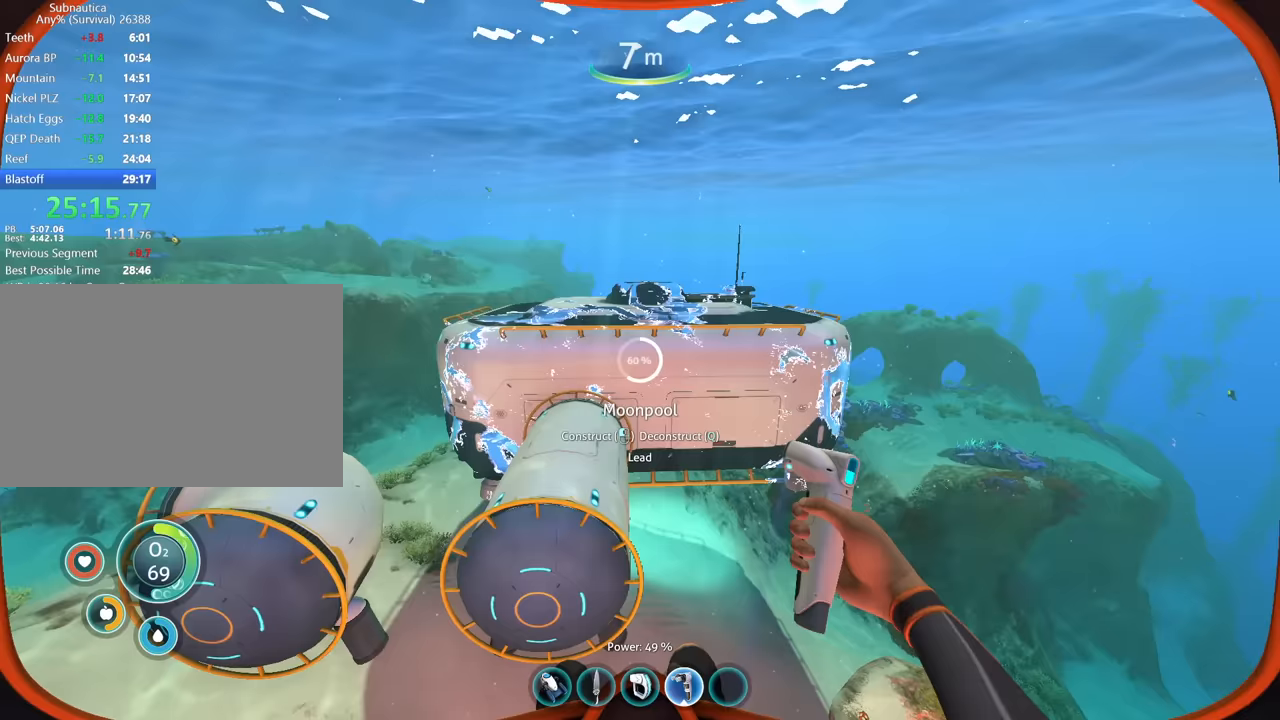
{"keys": ["q"], "mouse": [], "events": [[267, "s", "up"]]}
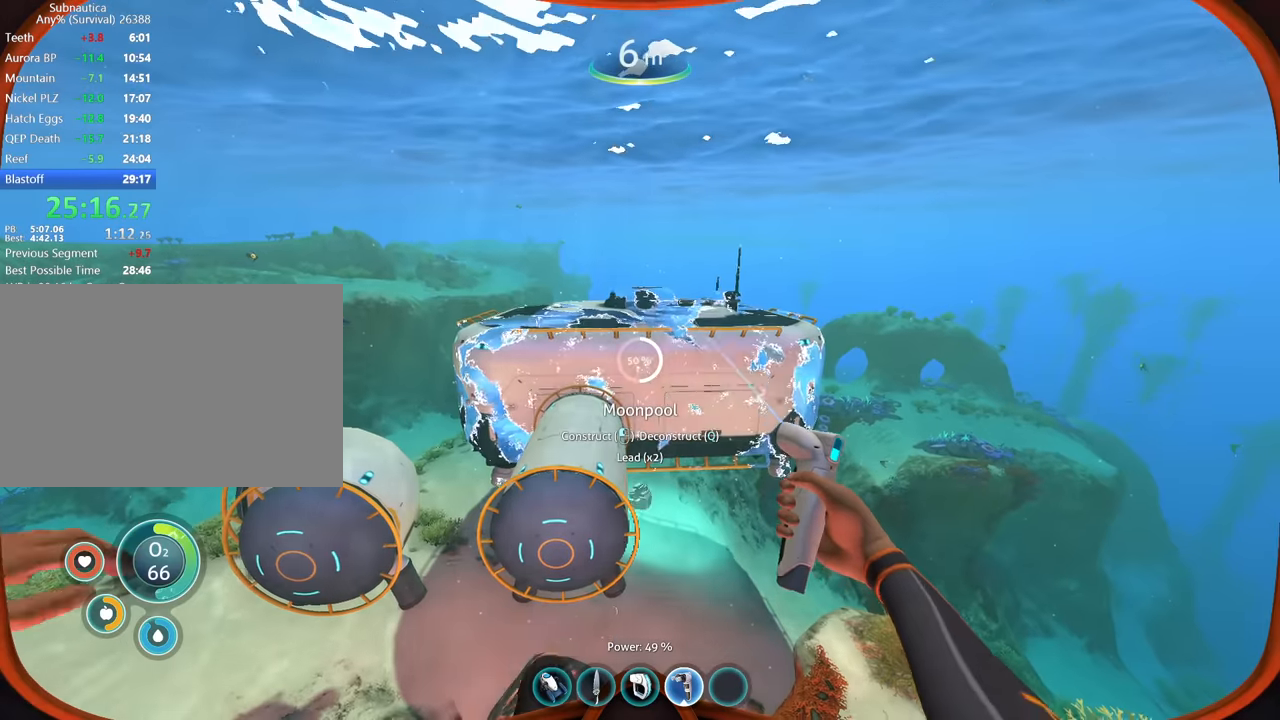
{"keys": ["q"], "mouse": [], "events": []}
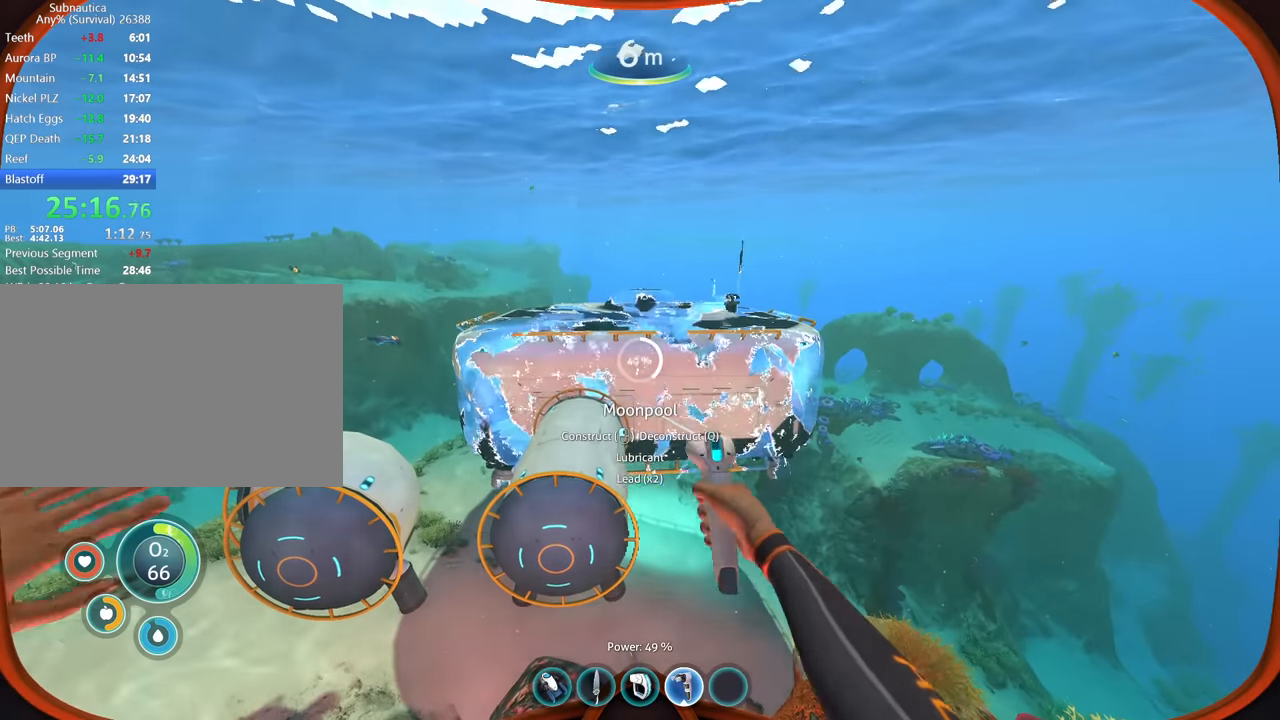
{"keys": ["q"], "mouse": [], "events": [[367, "s", "down"], [500, "s", "up"]]}
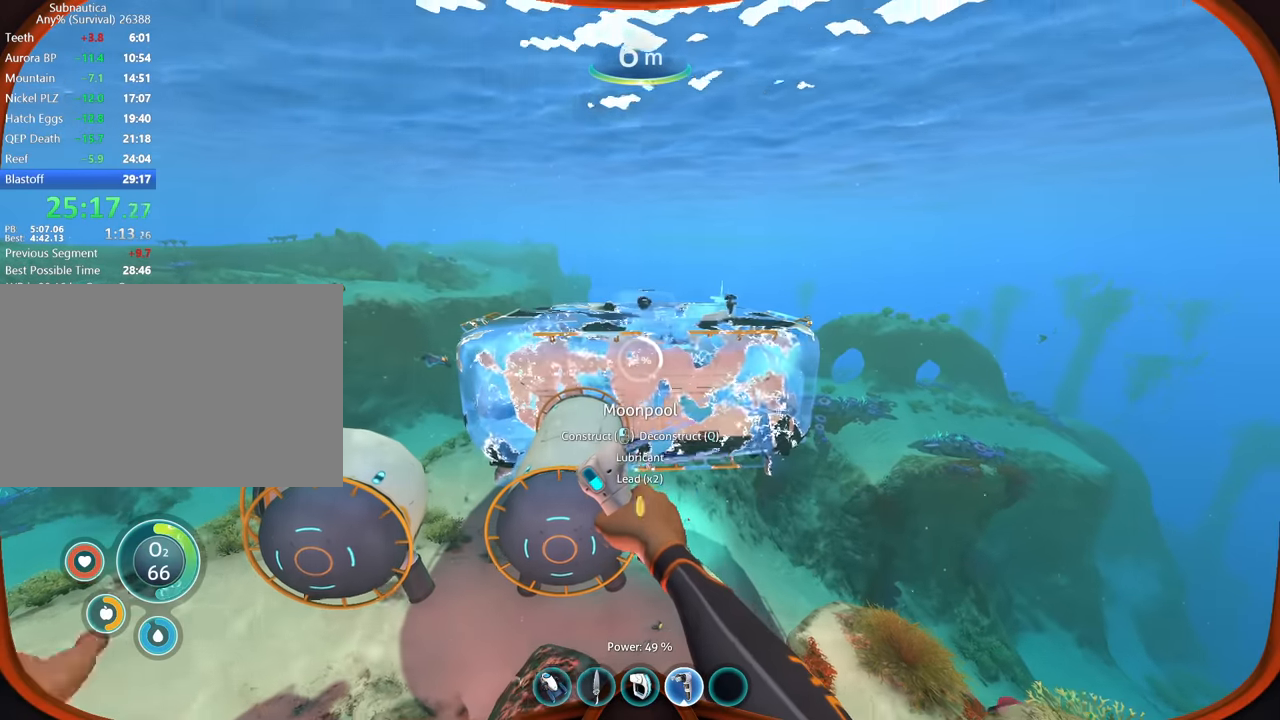
{"keys": ["q"], "mouse": [], "events": [[233, "s", "down"], [400, "s", "up"]]}
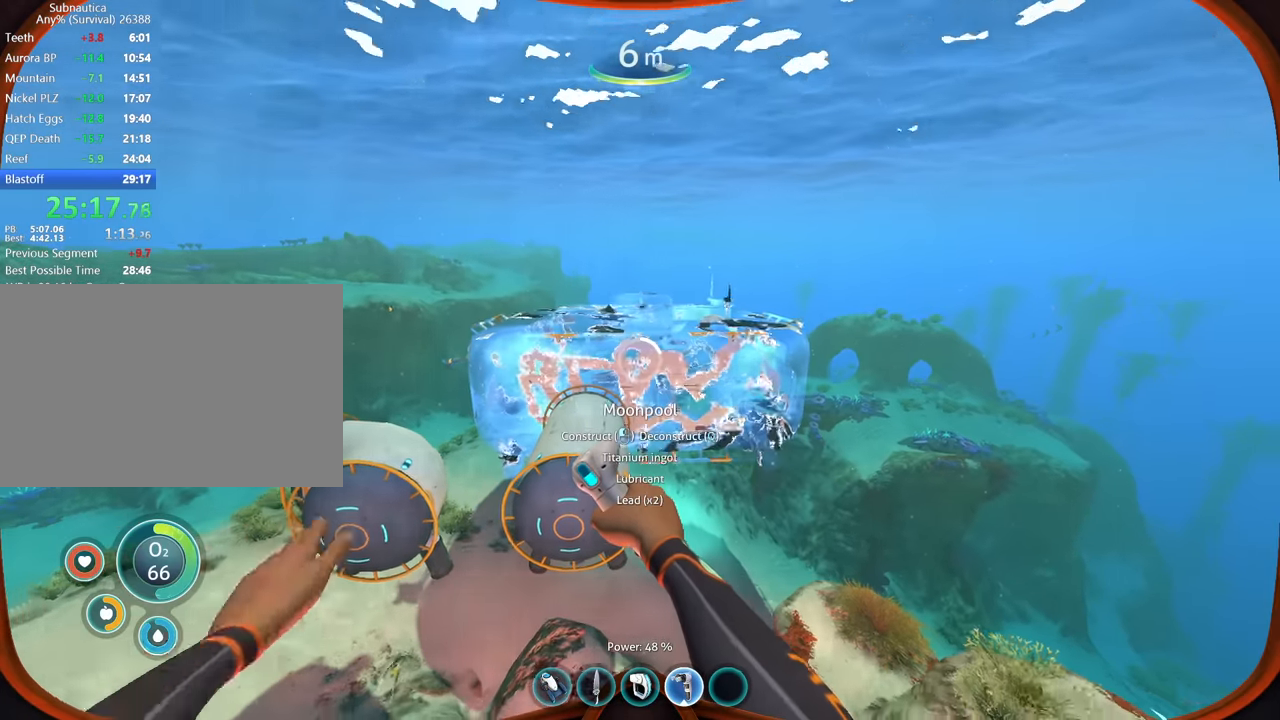
{"keys": ["s"], "mouse": [], "events": [[33, "s", "down"], [233, "q", "up"], [300, "tab", "down"], [433, "tab", "up"]]}
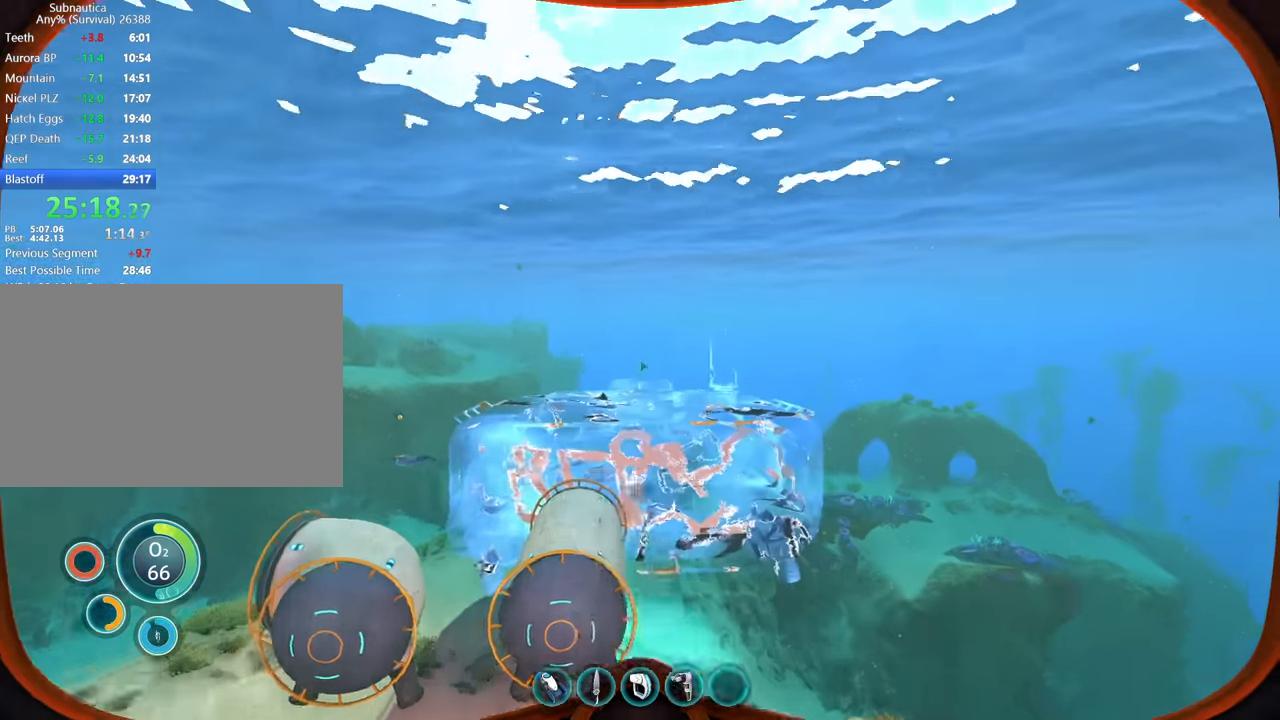
{"keys": ["s"], "mouse": [], "events": []}
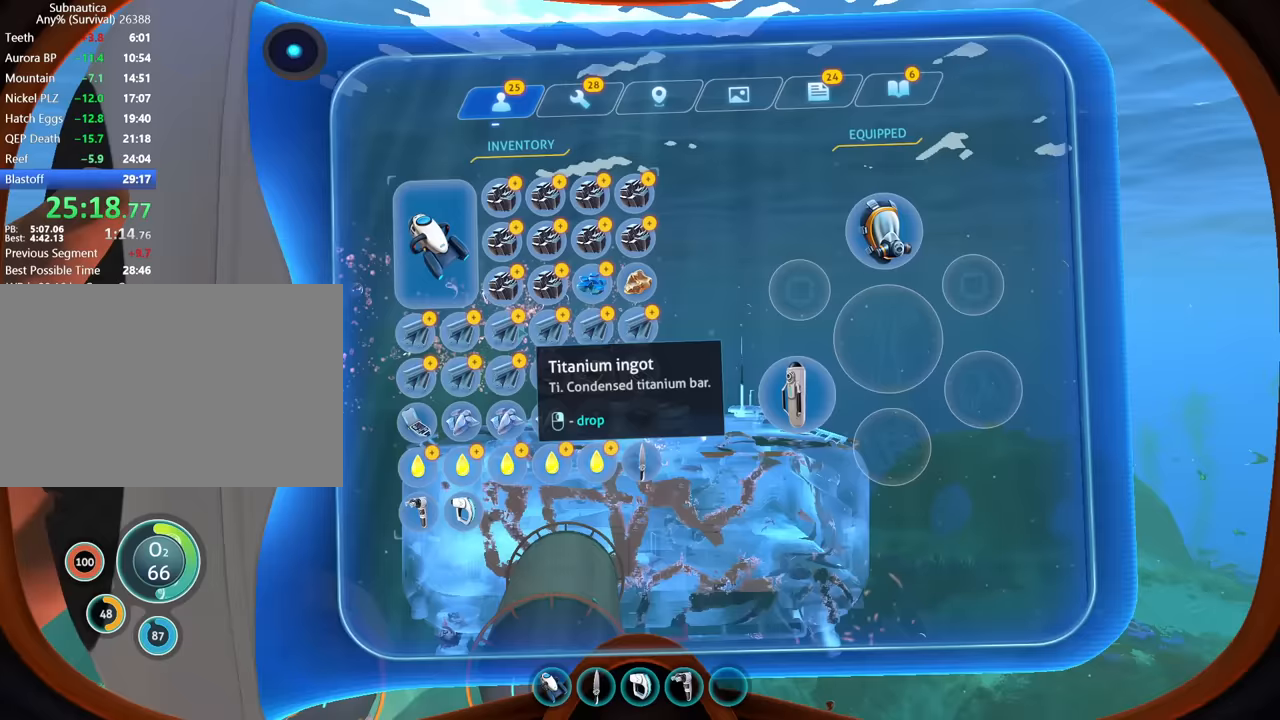
{"keys": ["s"], "mouse": [], "events": [[167, "mouse_right", "down"], [233, "mouse_right", "up"], [300, "mouse_right", "down"], [400, "mouse_right", "up"]]}
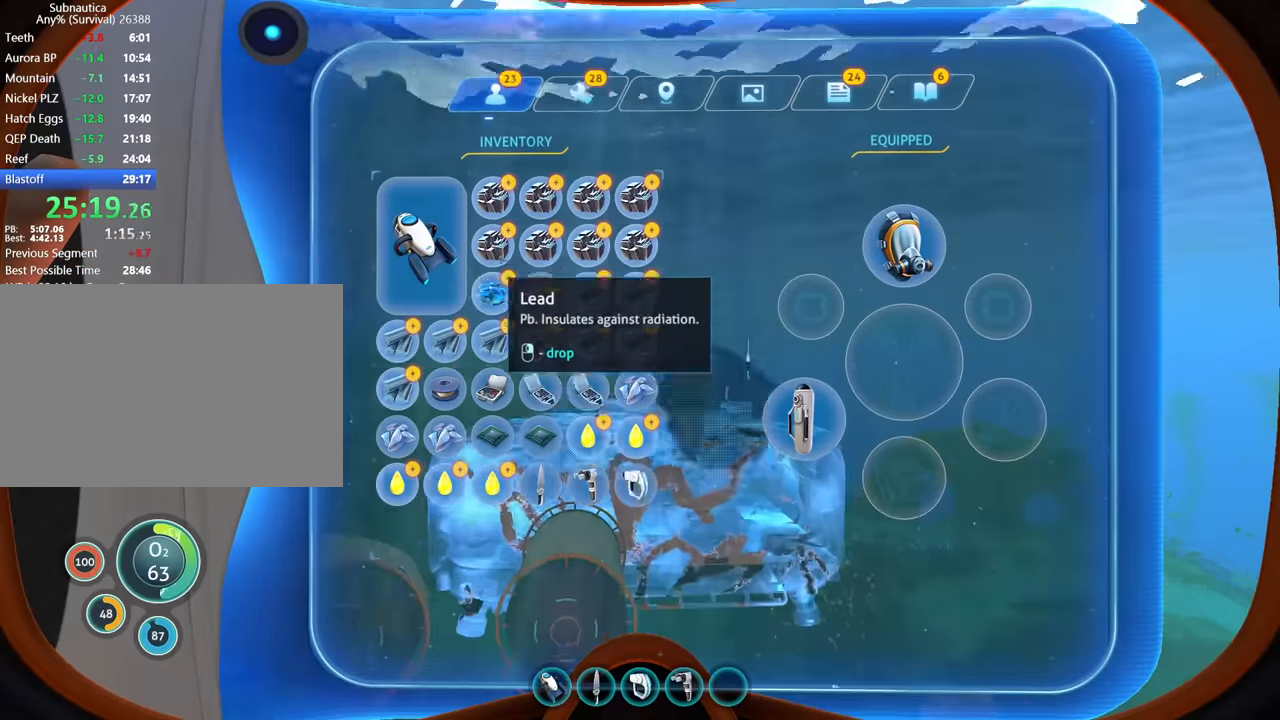
{"keys": ["s"], "mouse": [], "events": [[100, "mouse_right", "down"], [200, "mouse_right", "up"]]}
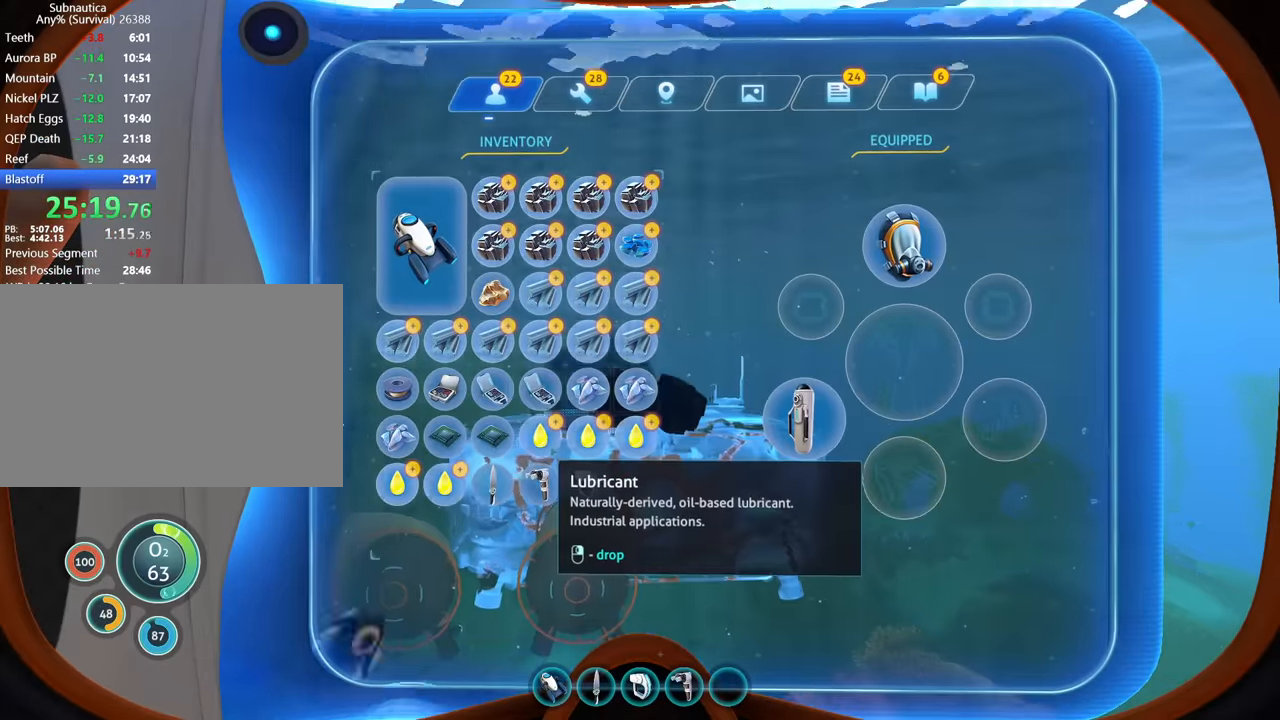
{"keys": [], "mouse": ["right"], "events": [[33, "mouse_right", "down"], [33, "s", "up"], [133, "mouse_right", "up"], [233, "mouse_right", "down"], [333, "mouse_right", "up"], [500, "mouse_right", "down"]]}
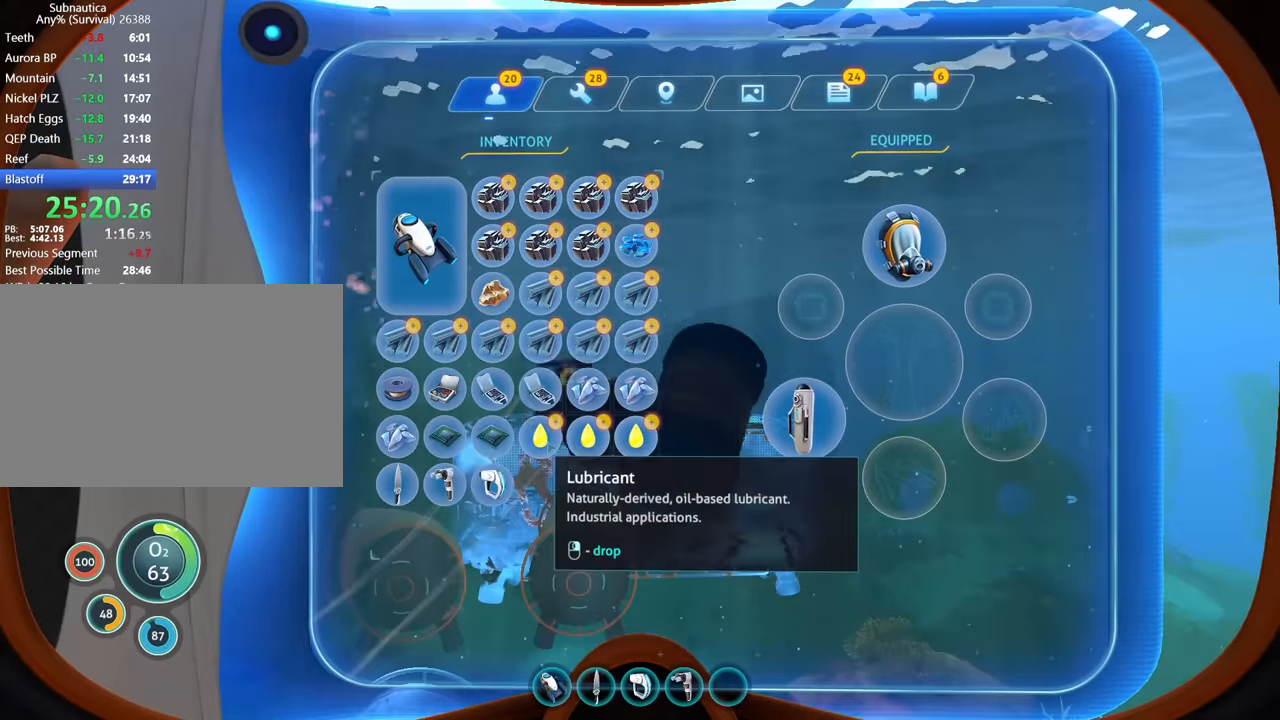
{"keys": ["a"], "mouse": [], "events": [[100, "mouse_right", "up"], [200, "tab", "down"], [300, "tab", "up"], [433, "a", "down"]]}
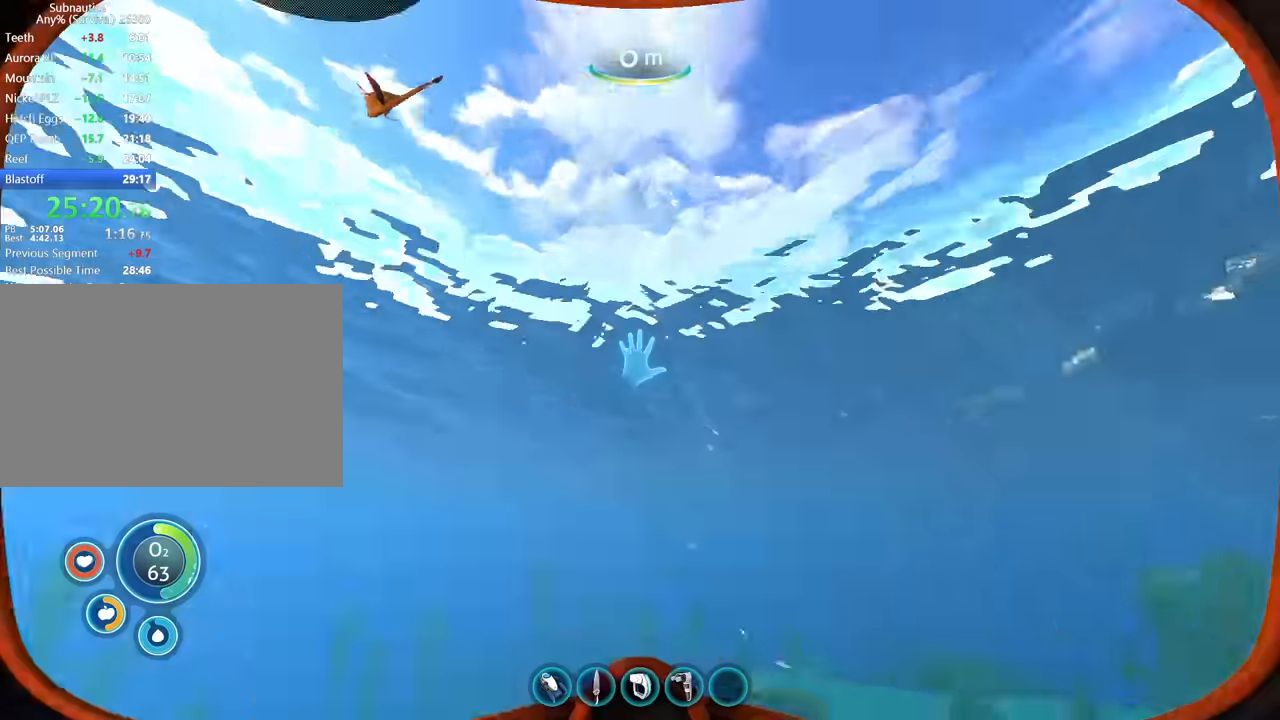
{"keys": ["space", "w"], "mouse": [], "events": [[33, "a", "up"], [33, "w", "down"], [333, "1", "down"], [433, "1", "up"], [433, "space", "down"]]}